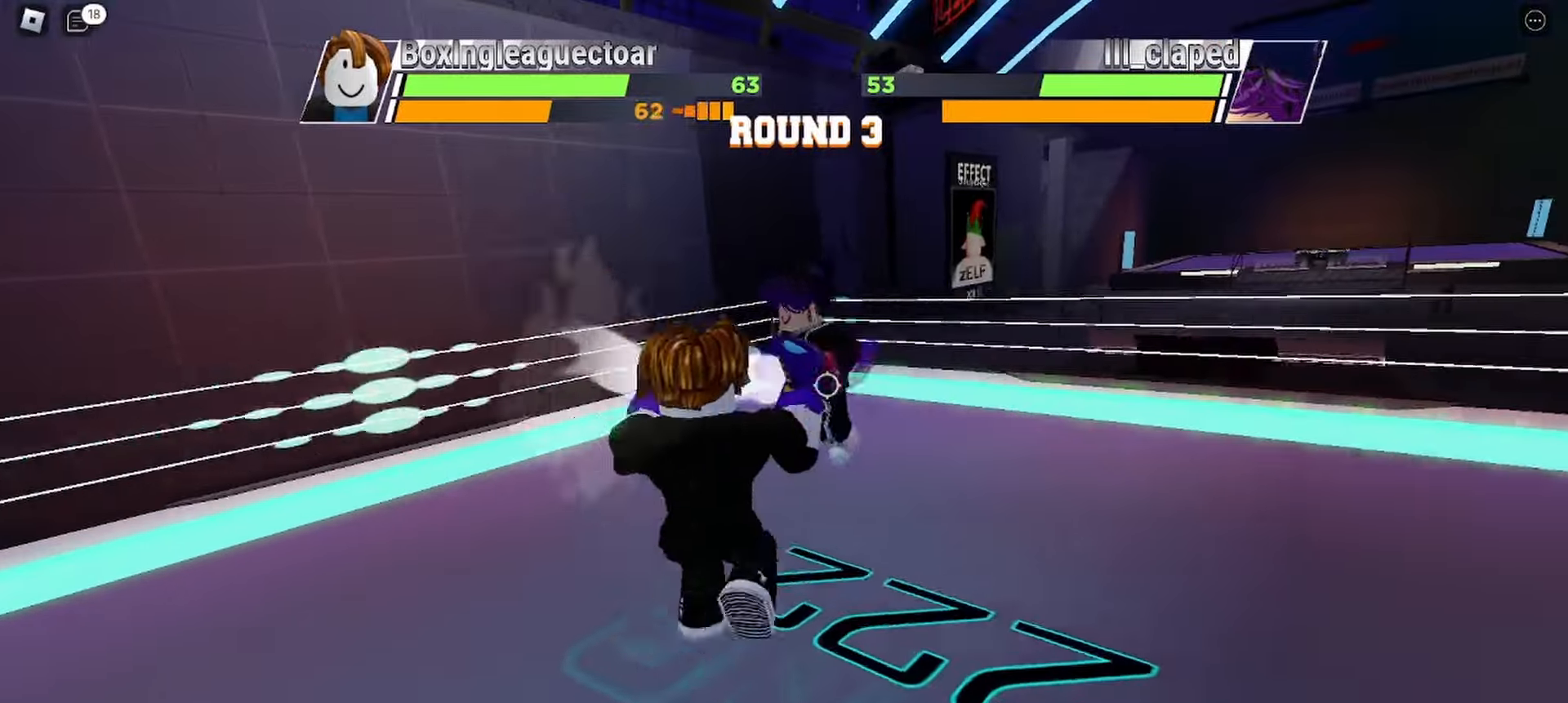
Gameplay with keyboard; each line is a JSON object with the keys held at the frame after it. "events" lists presses ("down") and releases ("up") of "c", "ctrl", "e", "f", "r", "space" and "x" between this image and that frame as [ms after this image, input, new state], when the widget could be followed in between. No other keys are recorded. Mouse input is not recorded.
{"keys": [], "events": []}
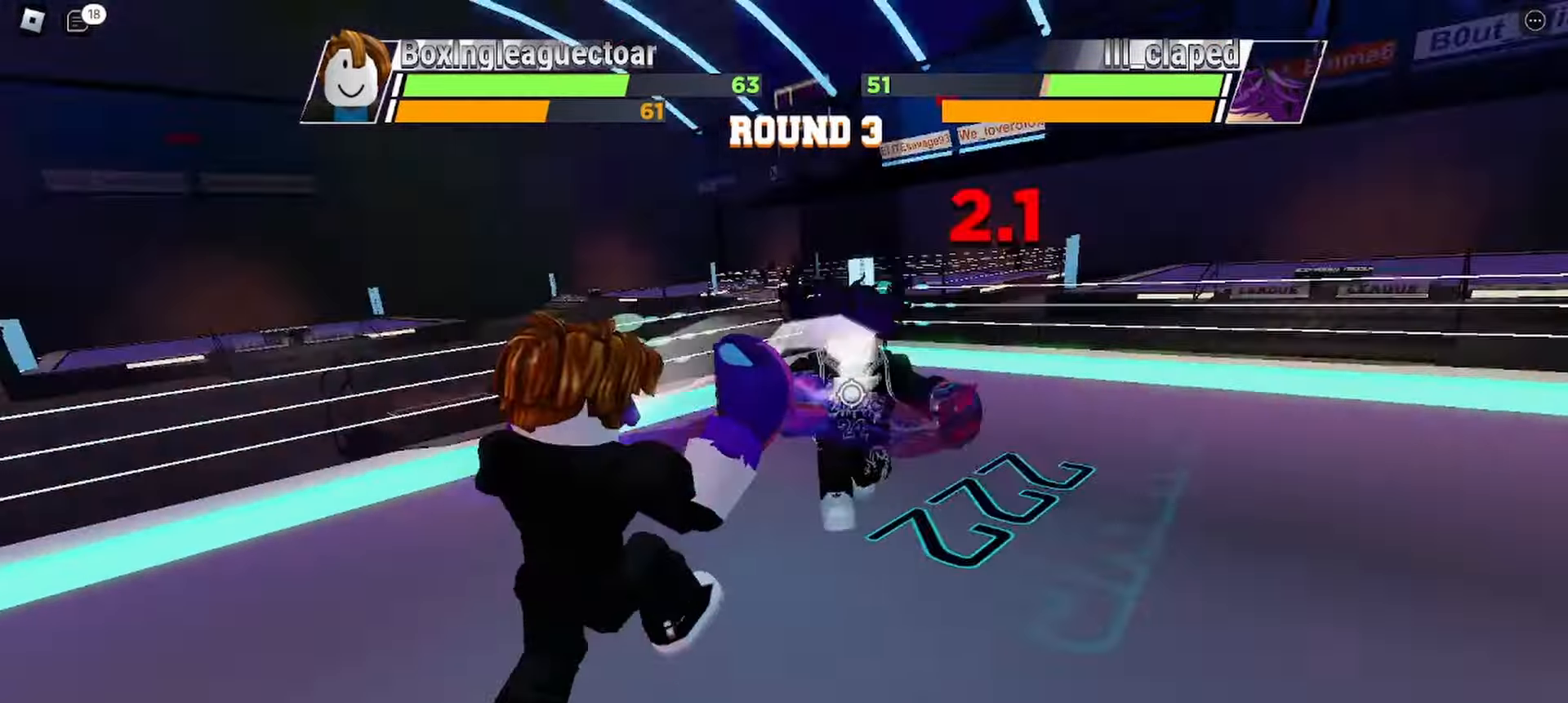
{"keys": [], "events": []}
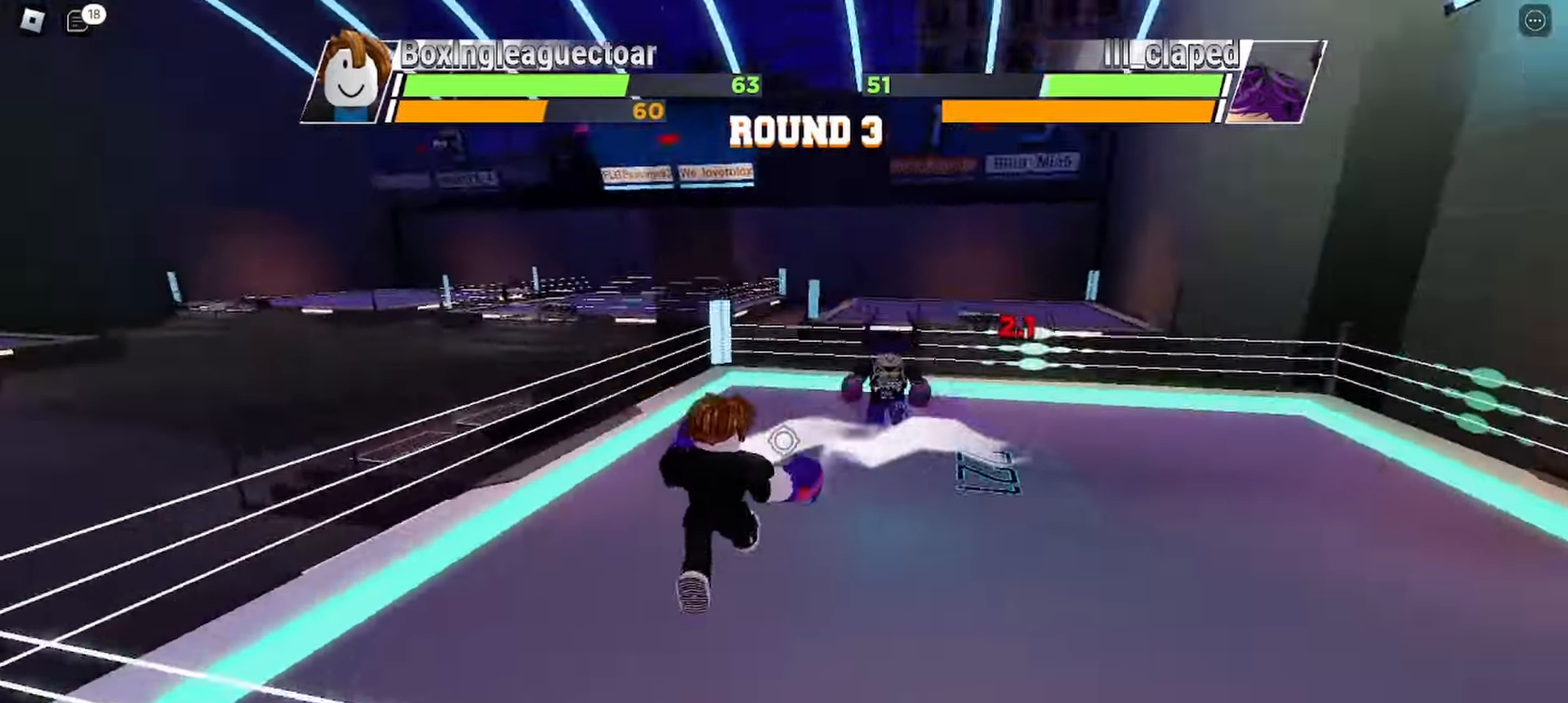
{"keys": [], "events": []}
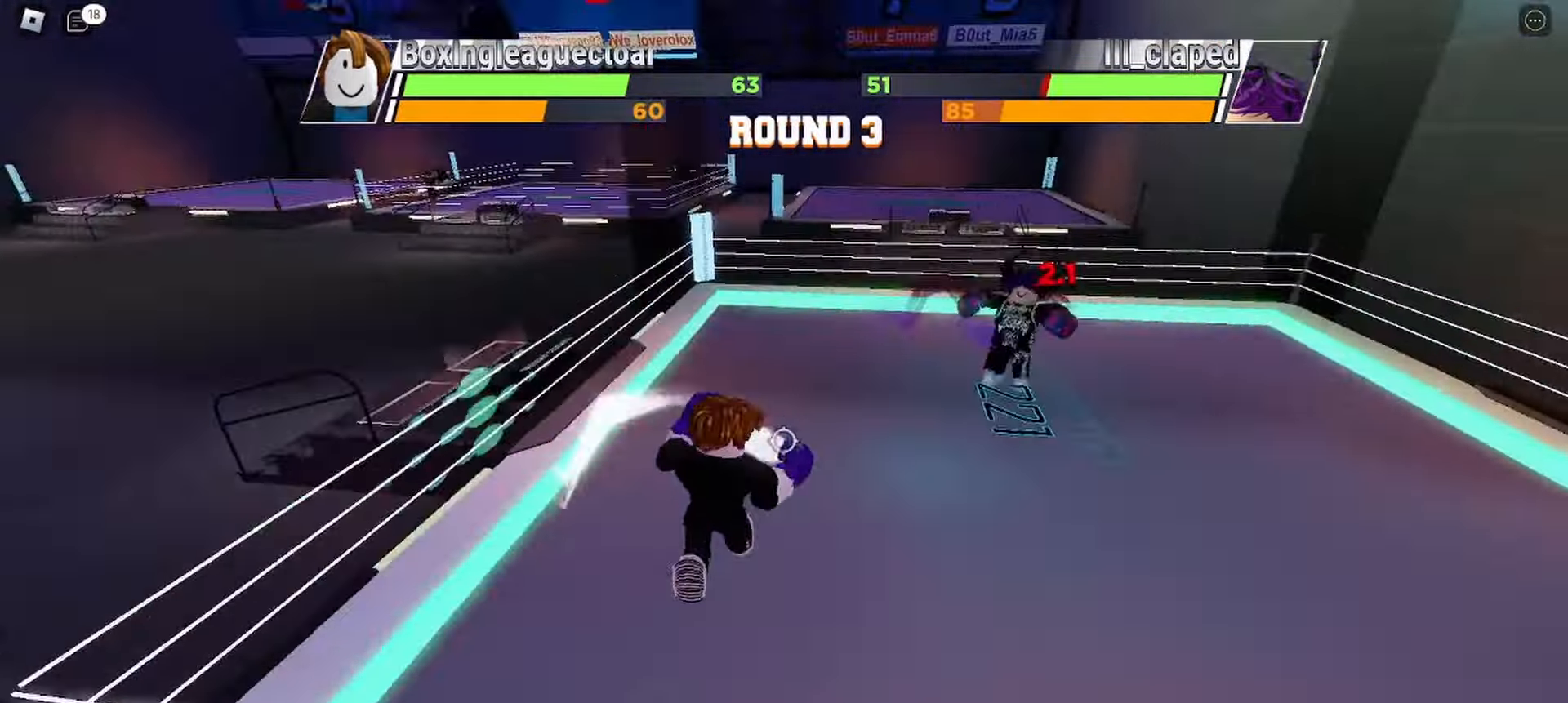
{"keys": ["e"], "events": [[433, "e", "down"]]}
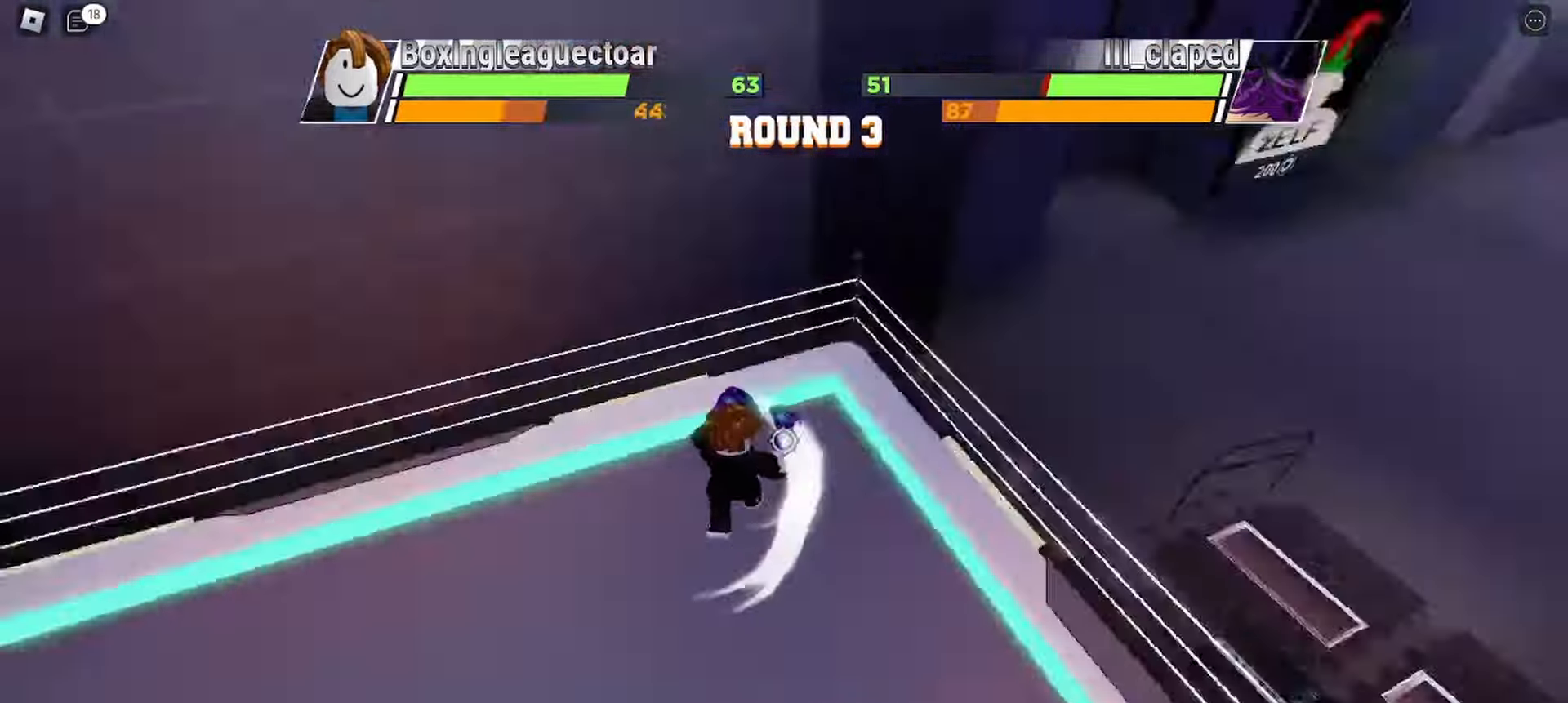
{"keys": [], "events": [[100, "e", "up"]]}
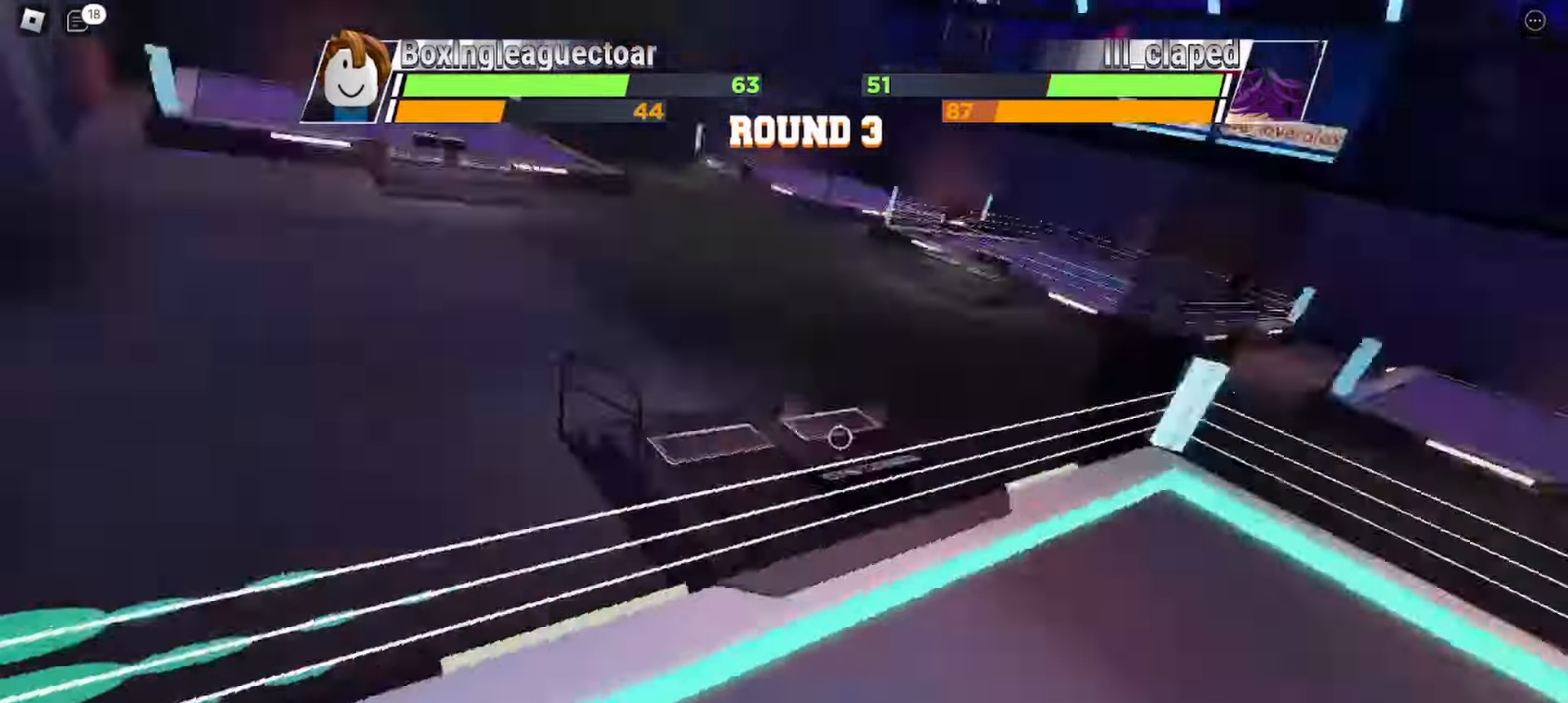
{"keys": [], "events": []}
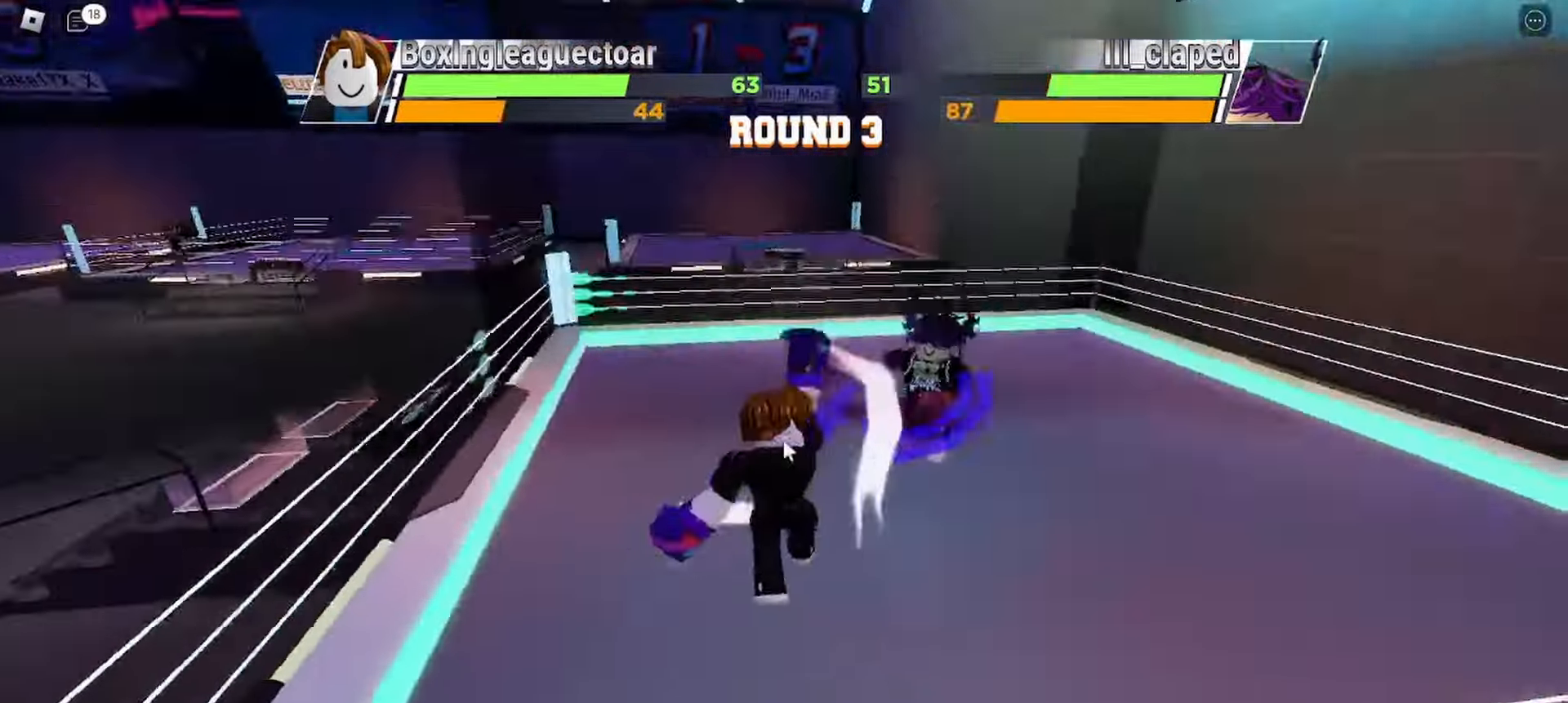
{"keys": [], "events": []}
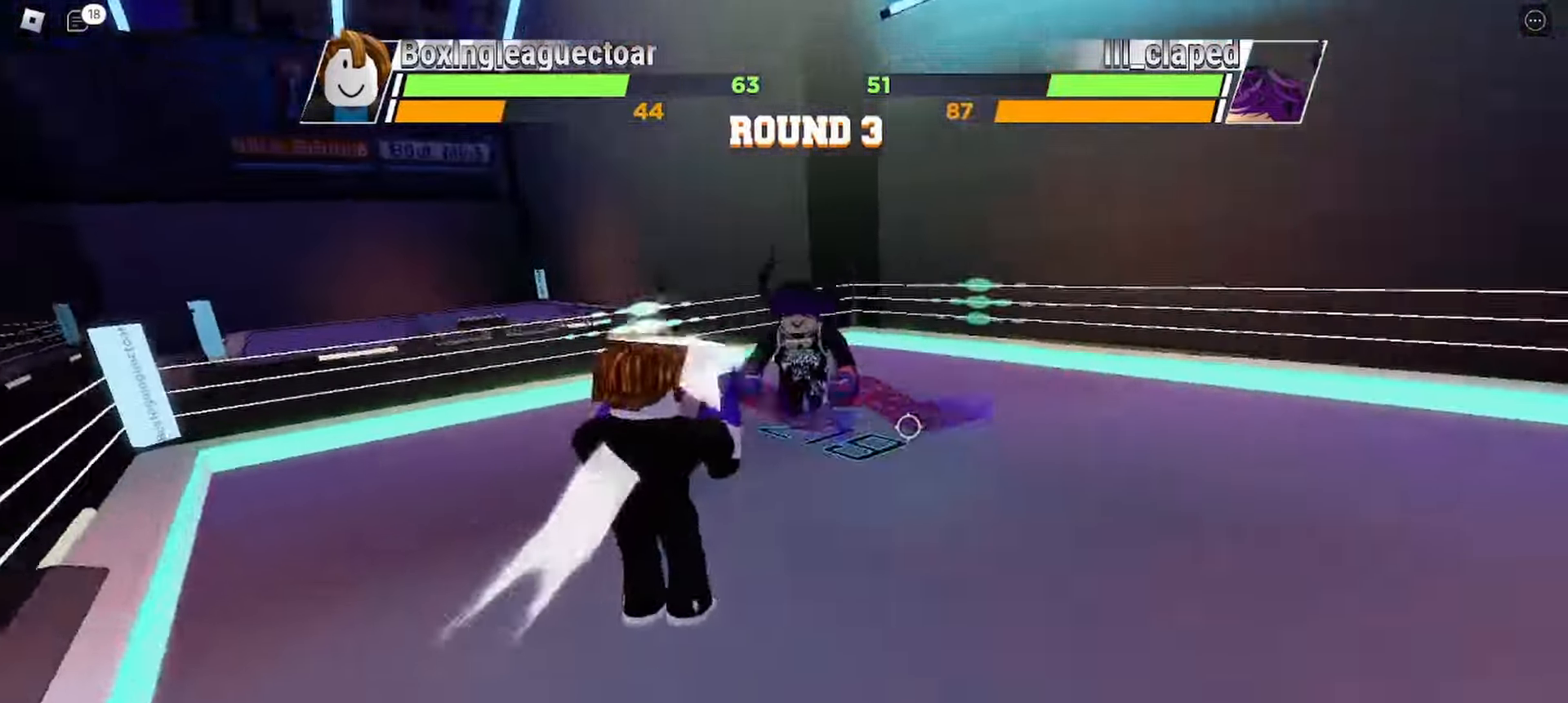
{"keys": [], "events": []}
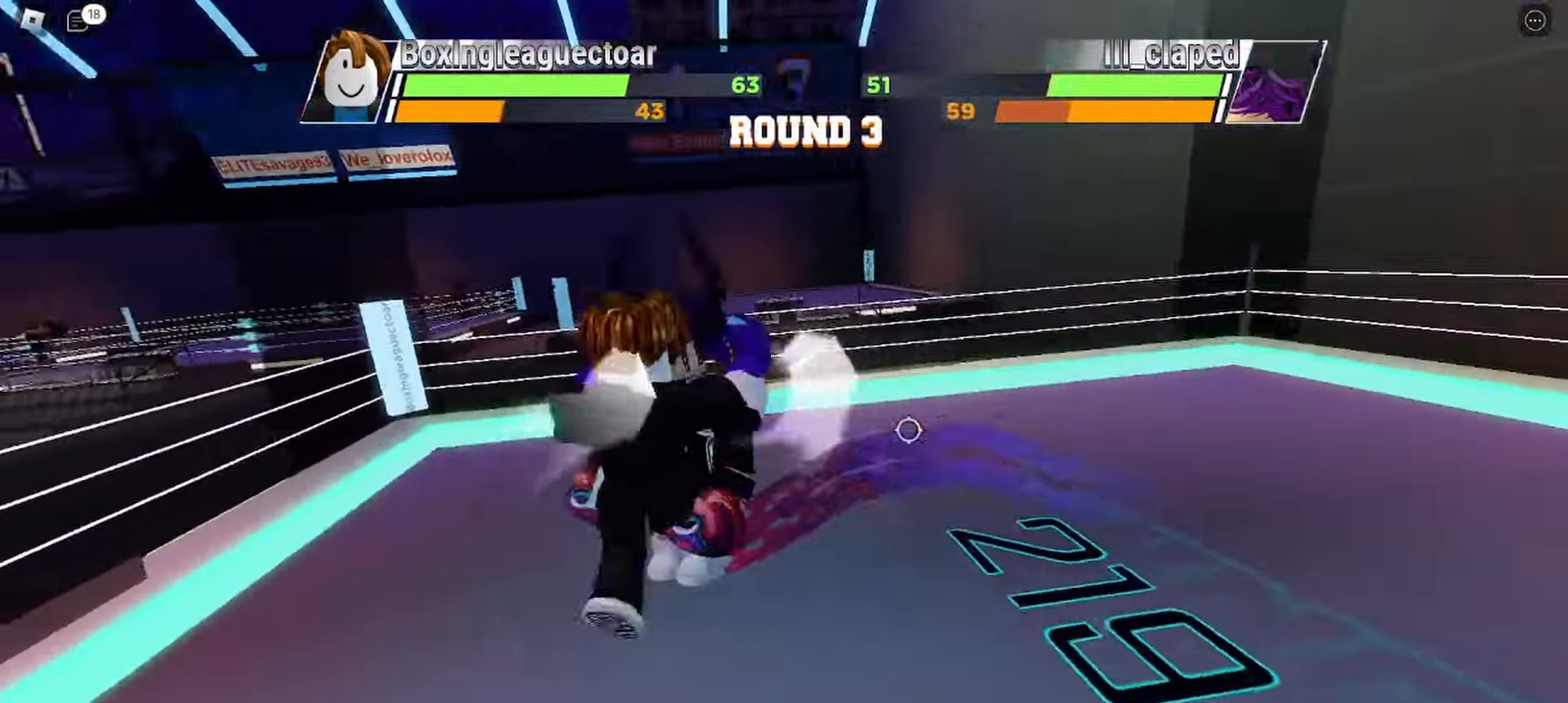
{"keys": [], "events": []}
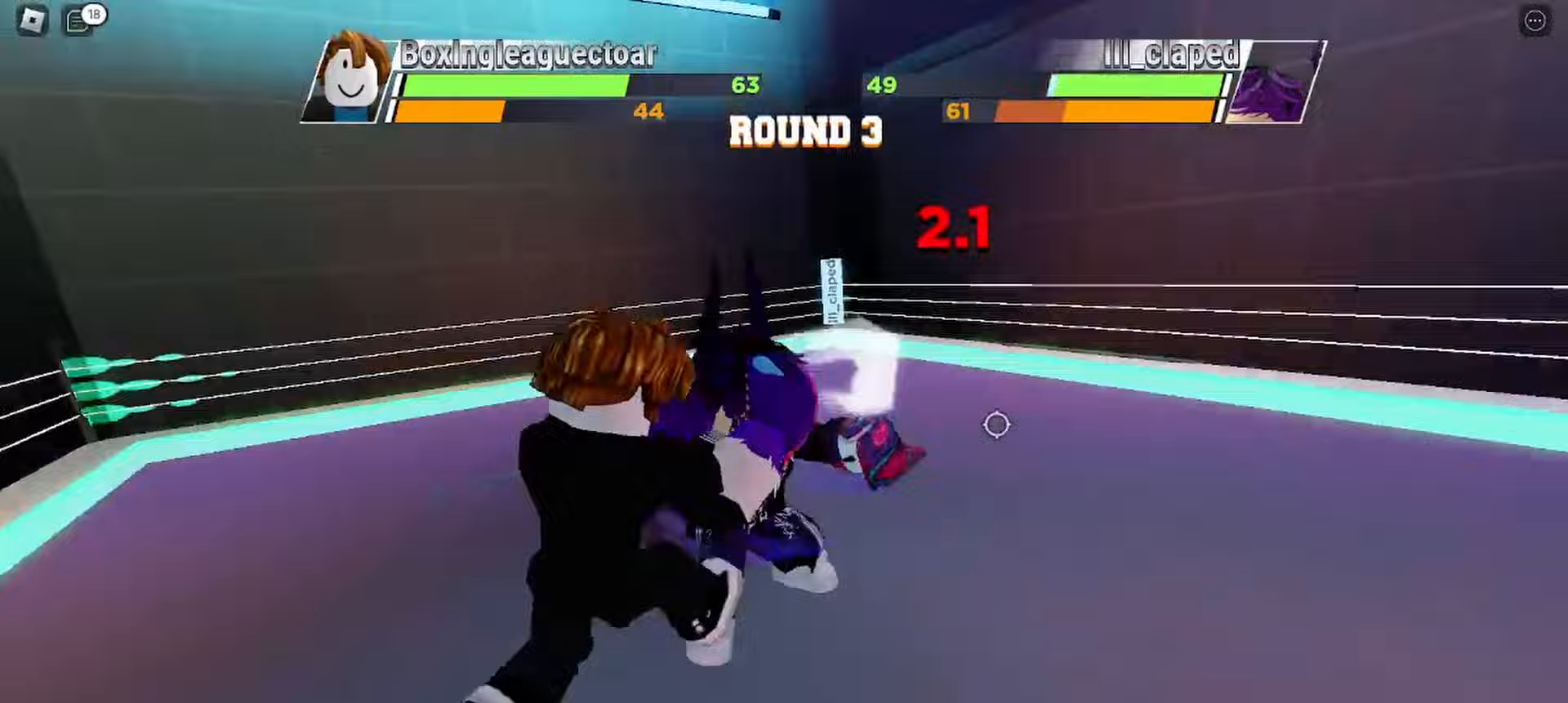
{"keys": [], "events": []}
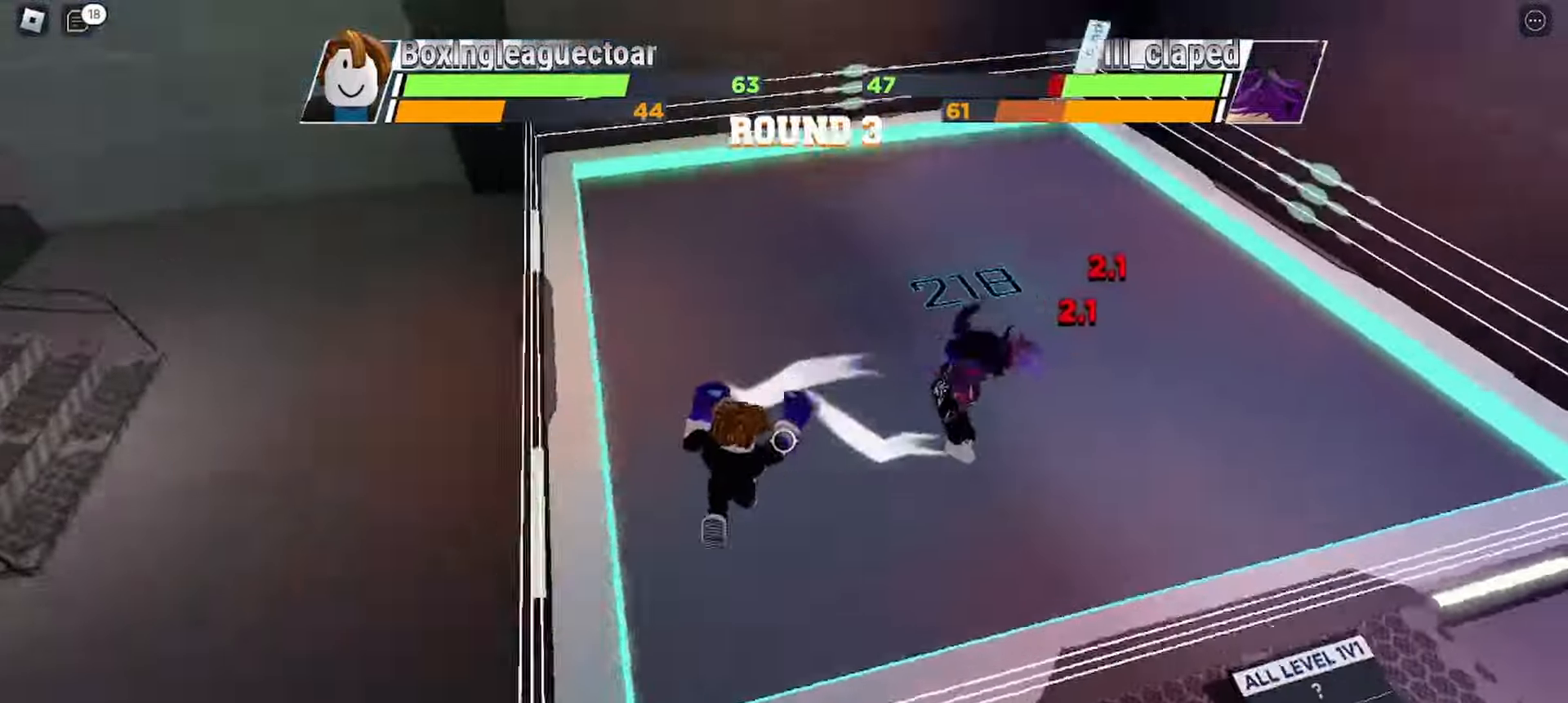
{"keys": [], "events": [[100, "x", "down"], [200, "x", "up"]]}
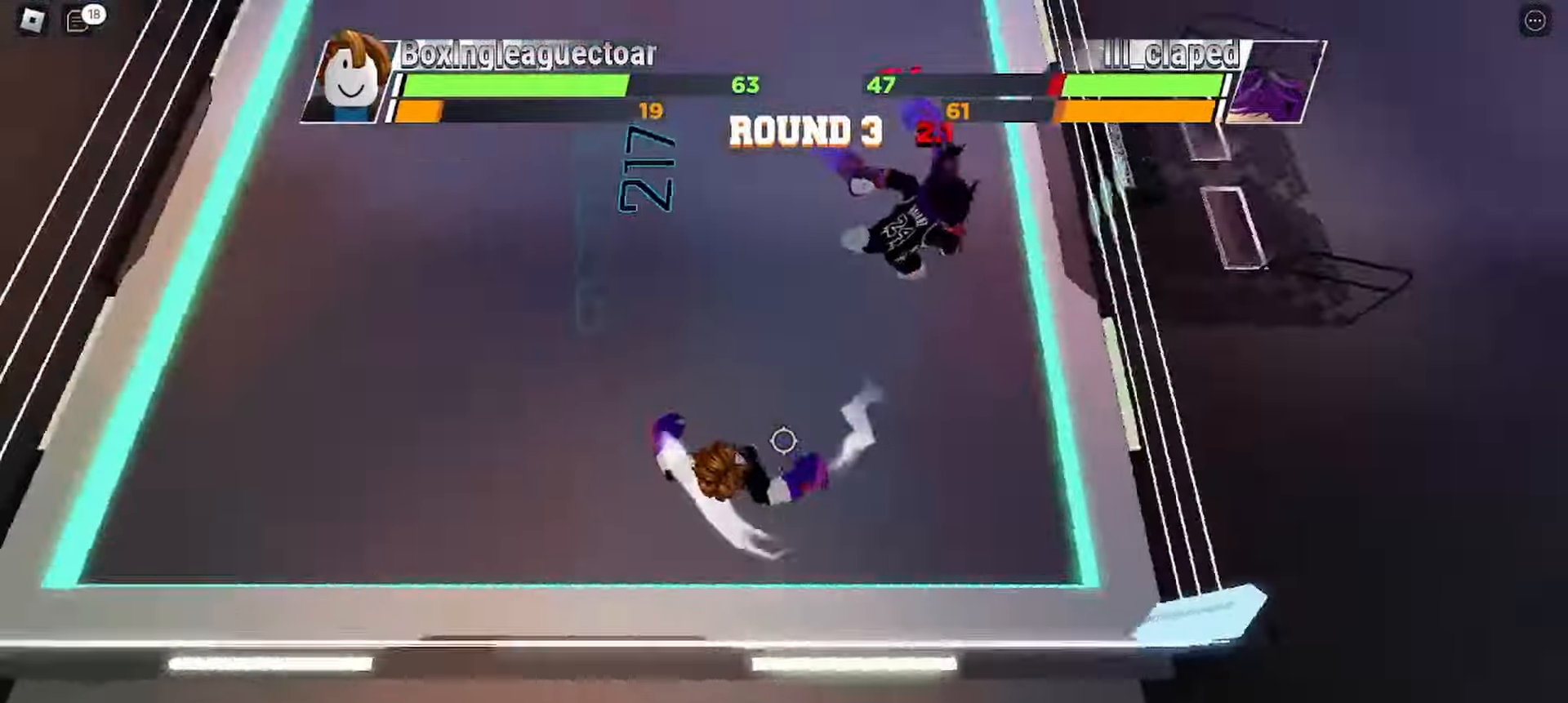
{"keys": [], "events": []}
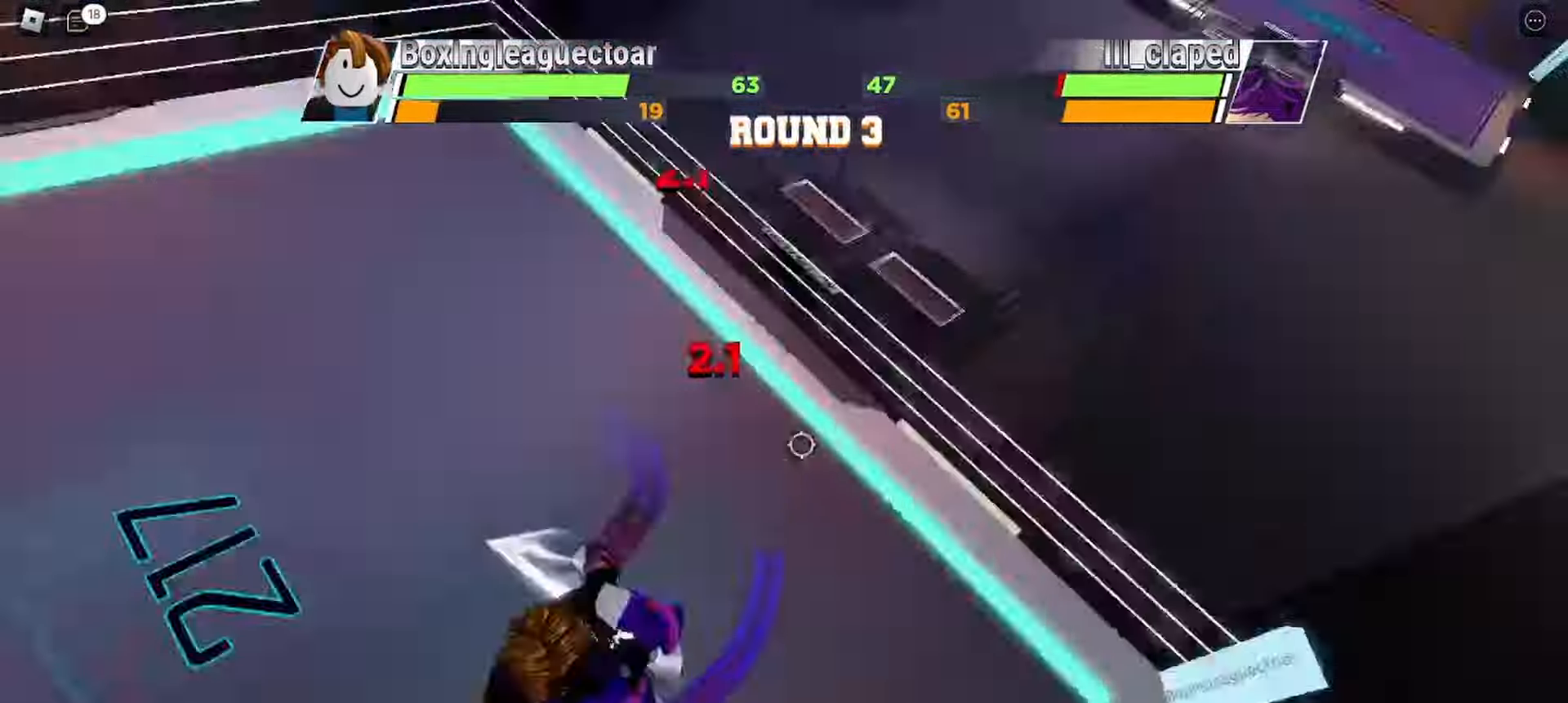
{"keys": [], "events": []}
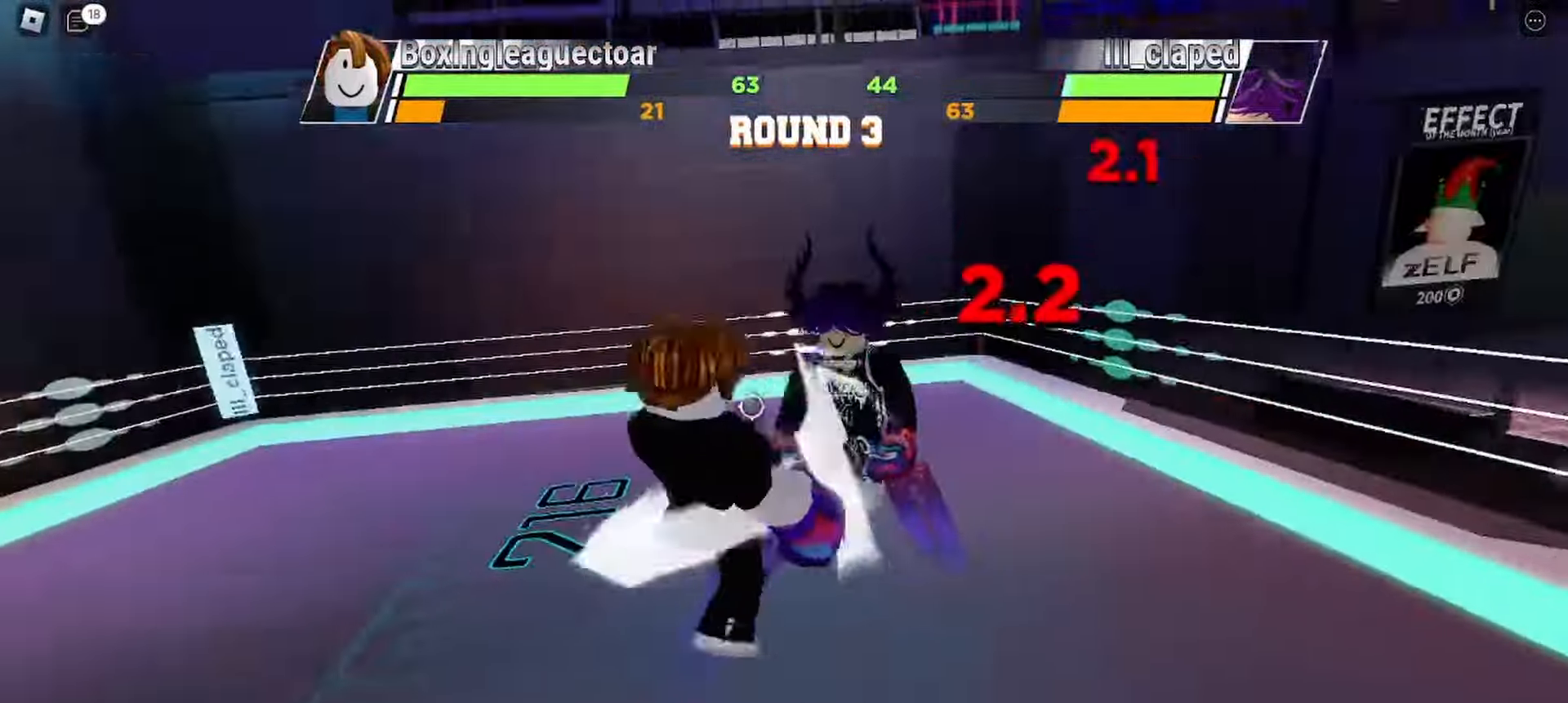
{"keys": [], "events": []}
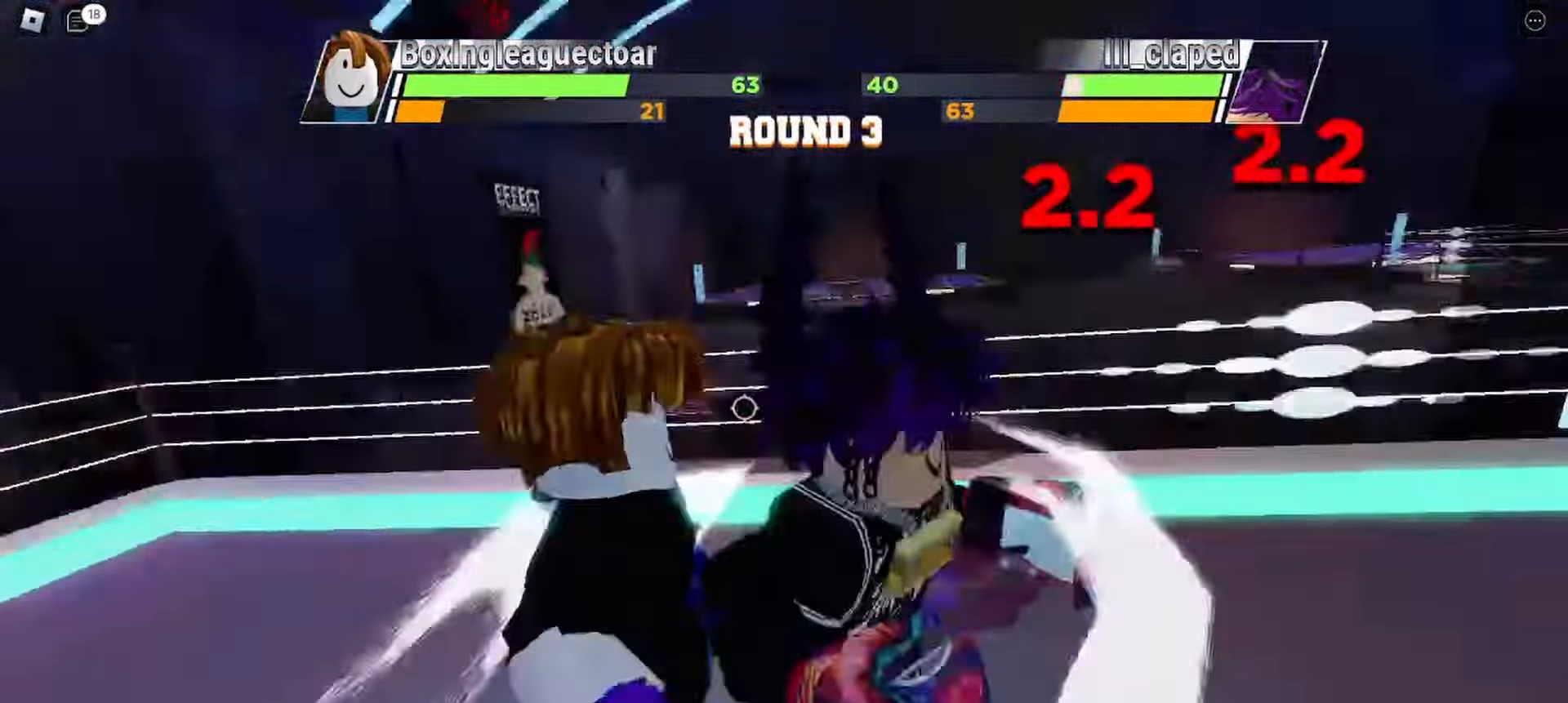
{"keys": [], "events": []}
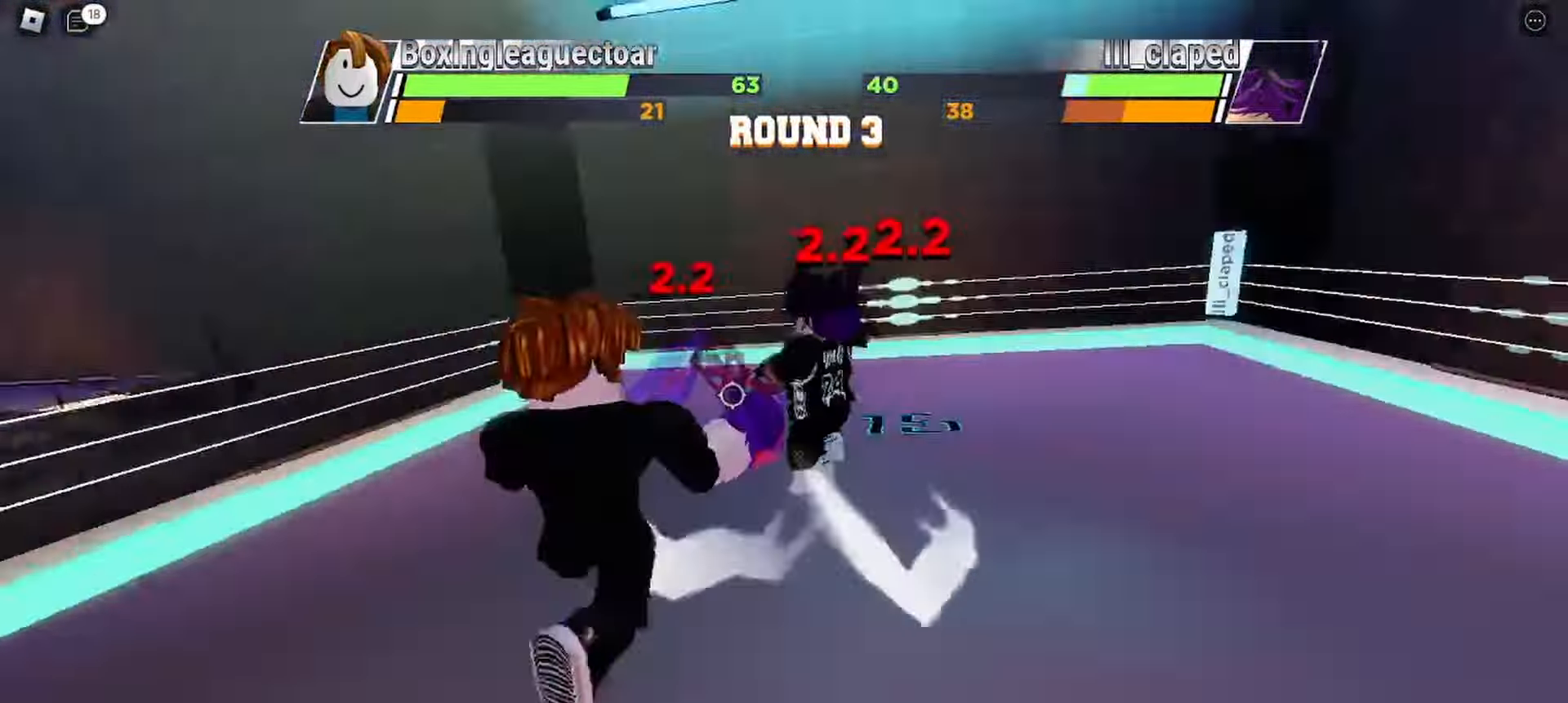
{"keys": ["e"], "events": [[500, "e", "down"]]}
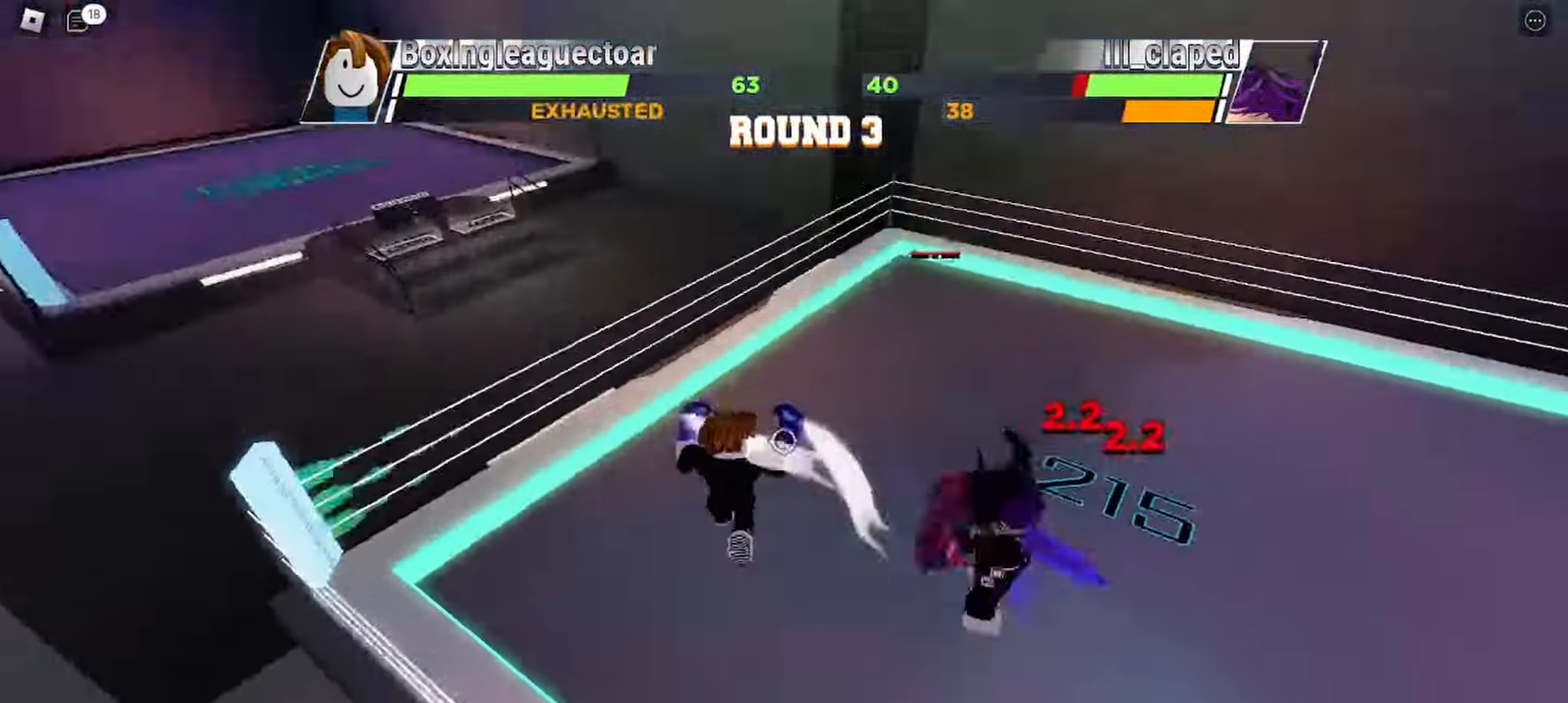
{"keys": [], "events": [[200, "e", "up"]]}